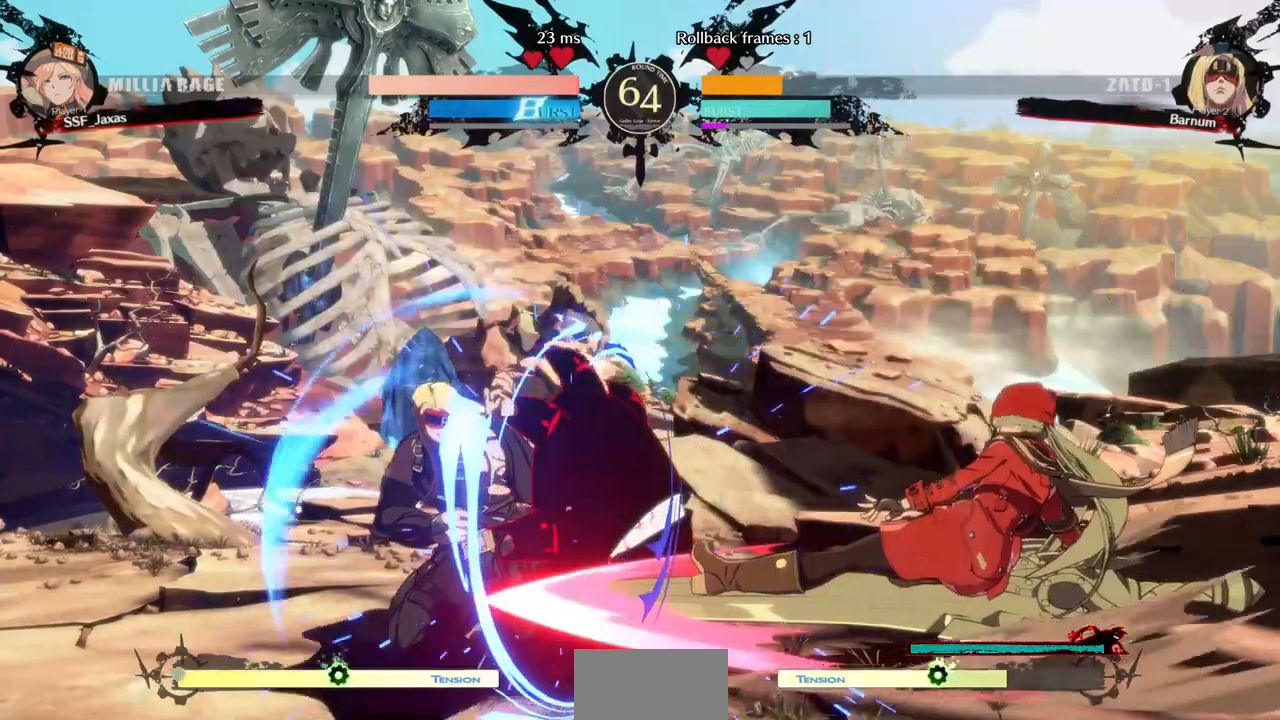
Gameplay with a controller (arcade stick); each line is a JSON object with the inputs held at the frame after it (dt_ms = milliseconds from this image to that frame). "events" lists button and stick changes between this image and that frame as [ms after this image, input, new state], when the widget could be followed in between. Not read: L3 R3 SELECT other_buttons.
{"dt_ms": 480, "buttons": ["DPAD_RIGHT"], "events": [[400, "DPAD_RIGHT", "down"]]}
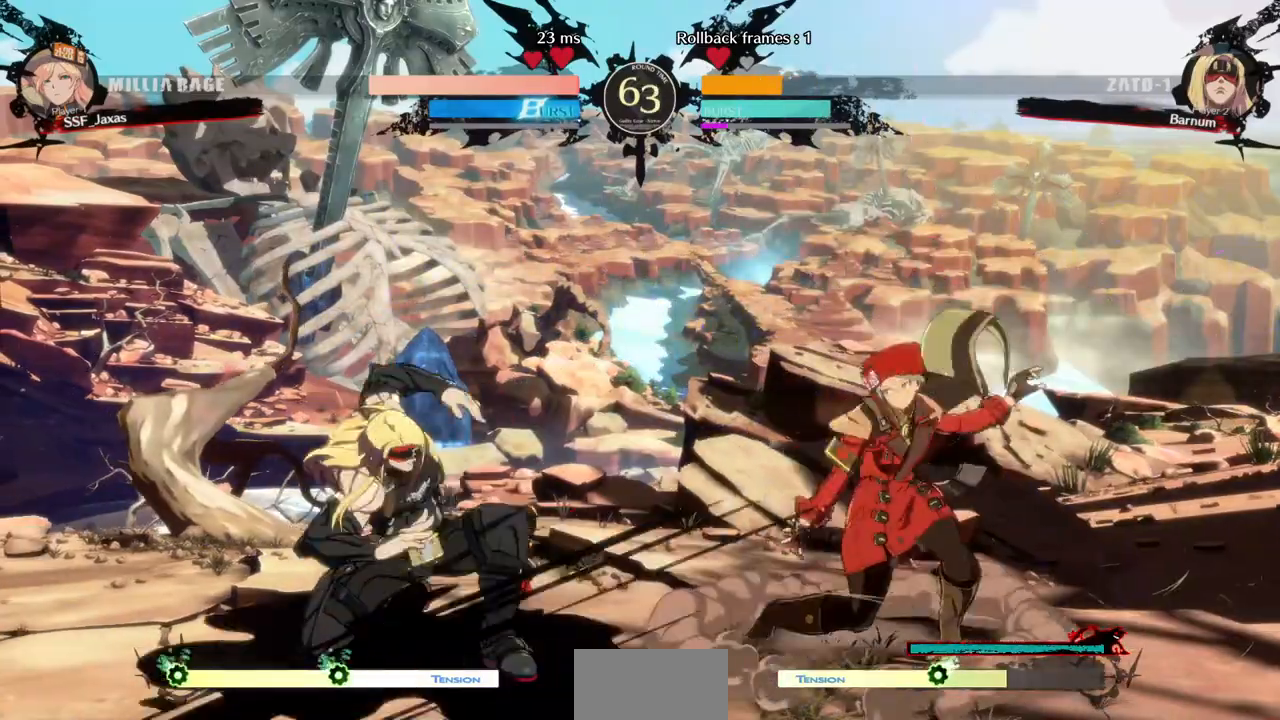
{"dt_ms": 520, "buttons": [], "events": [[40, "DPAD_DOWN", "down"], [520, "DPAD_DOWN", "up"], [520, "DPAD_RIGHT", "up"]]}
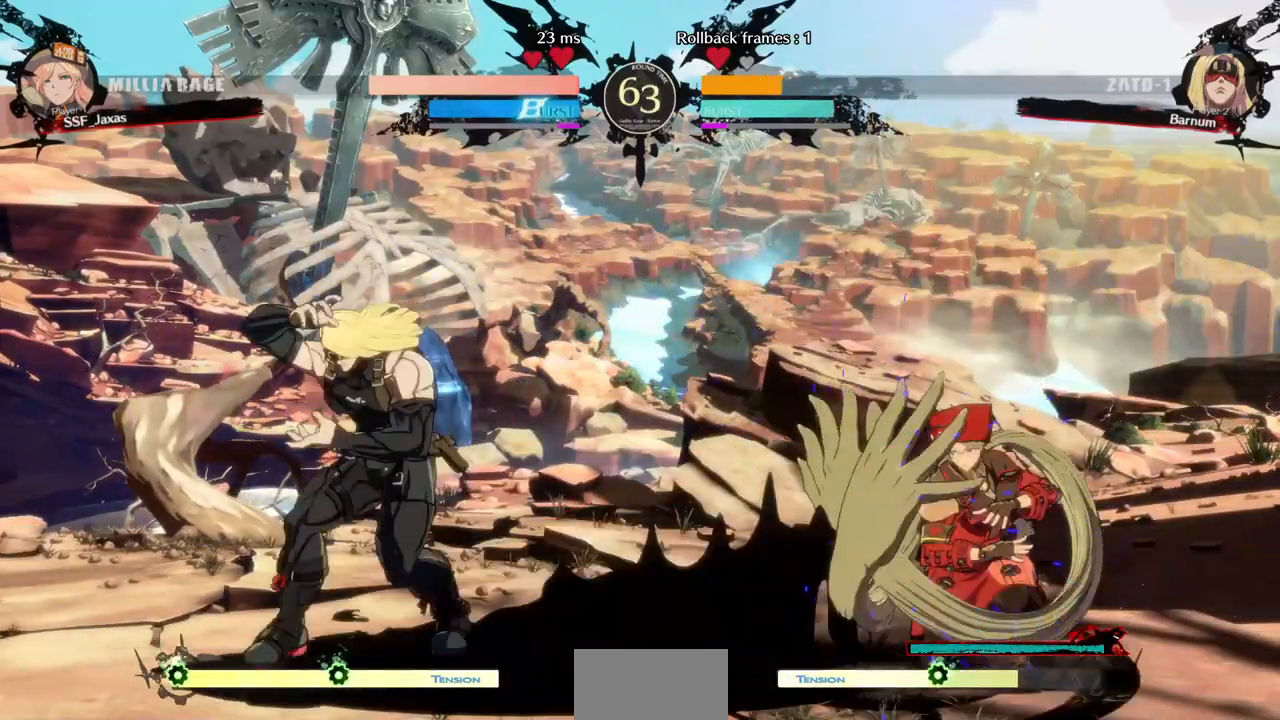
{"dt_ms": 480, "buttons": ["TRIANGLE"]}
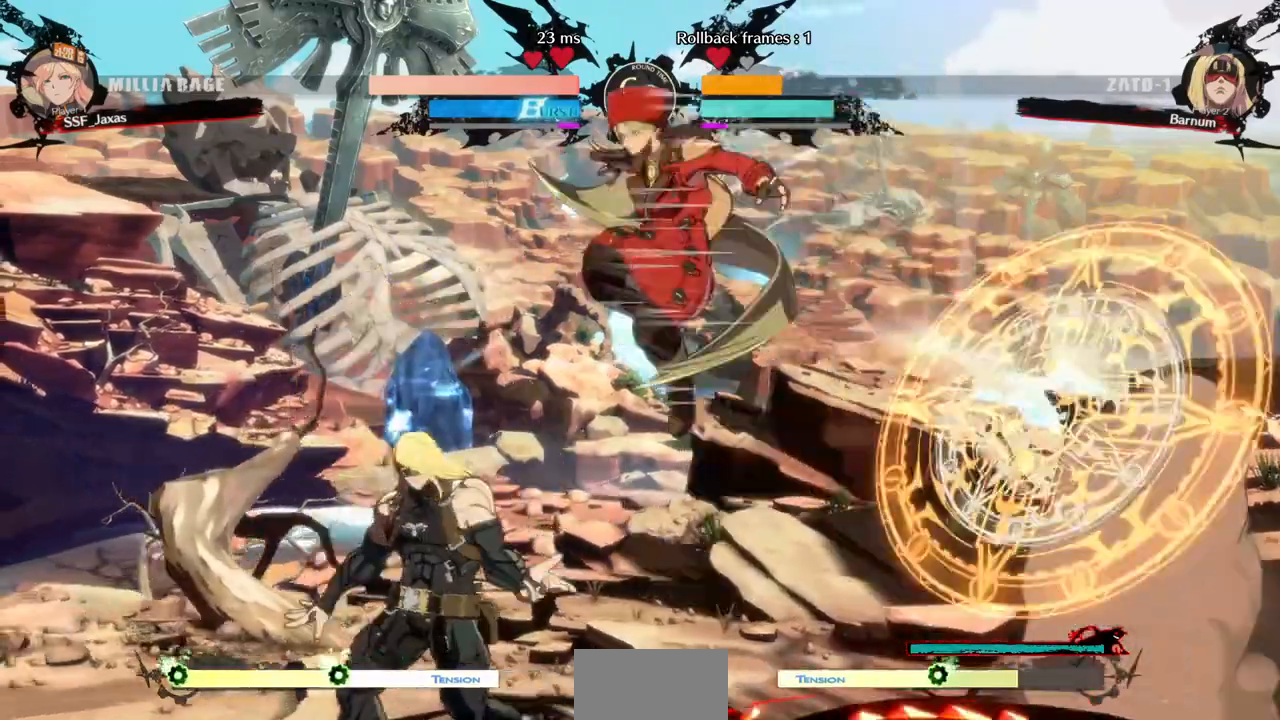
{"dt_ms": 520, "buttons": ["DPAD_LEFT"]}
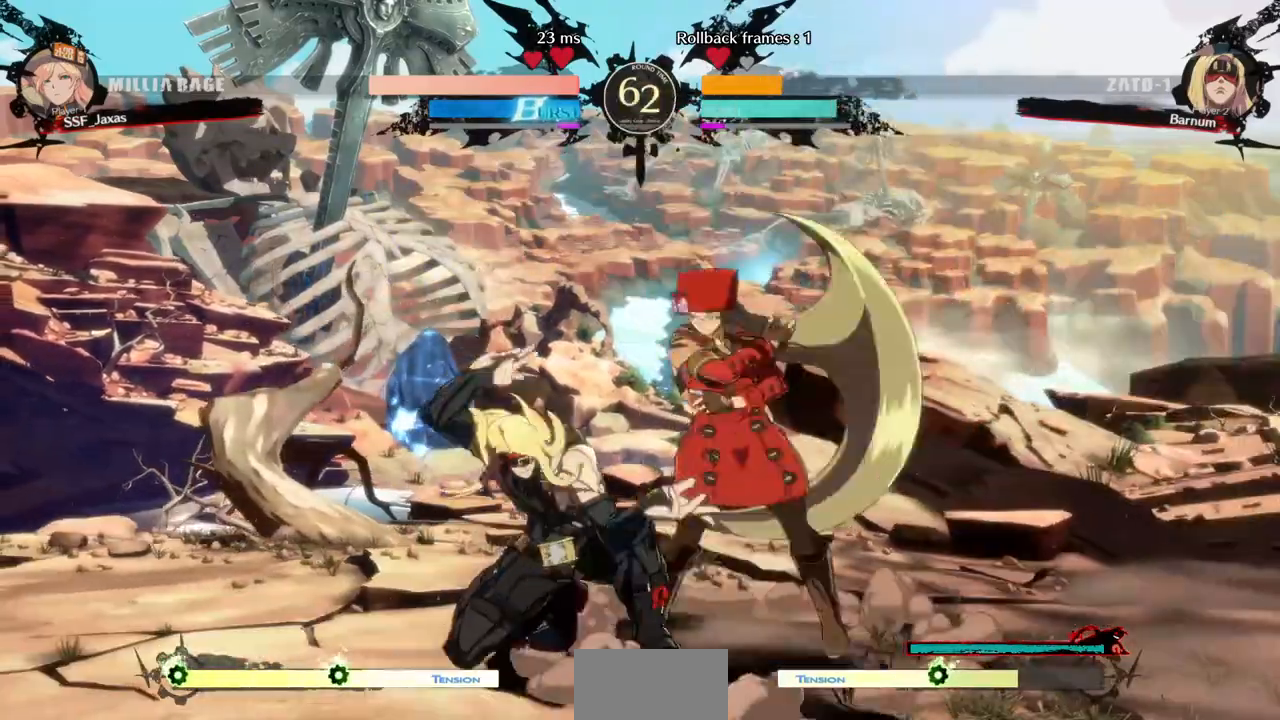
{"dt_ms": 1000, "buttons": ["DPAD_DOWN", "DPAD_RIGHT"]}
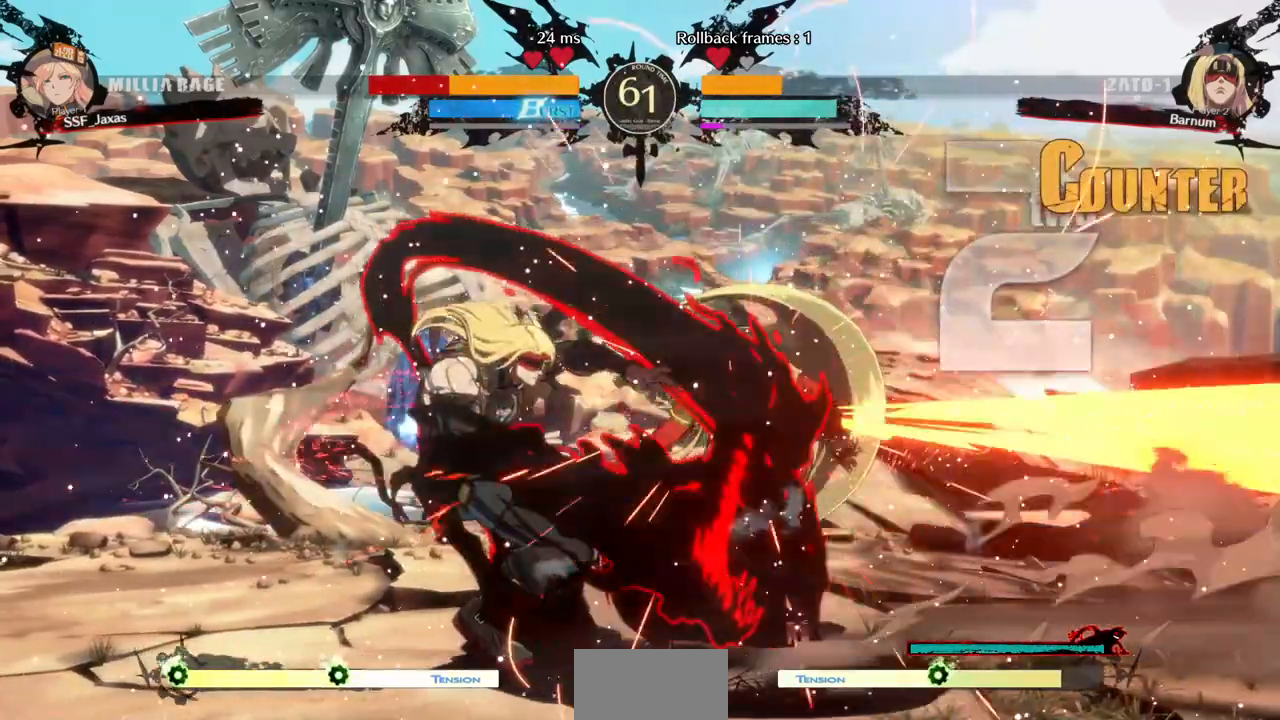
{"dt_ms": 480, "buttons": ["DPAD_DOWN", "DPAD_RIGHT"]}
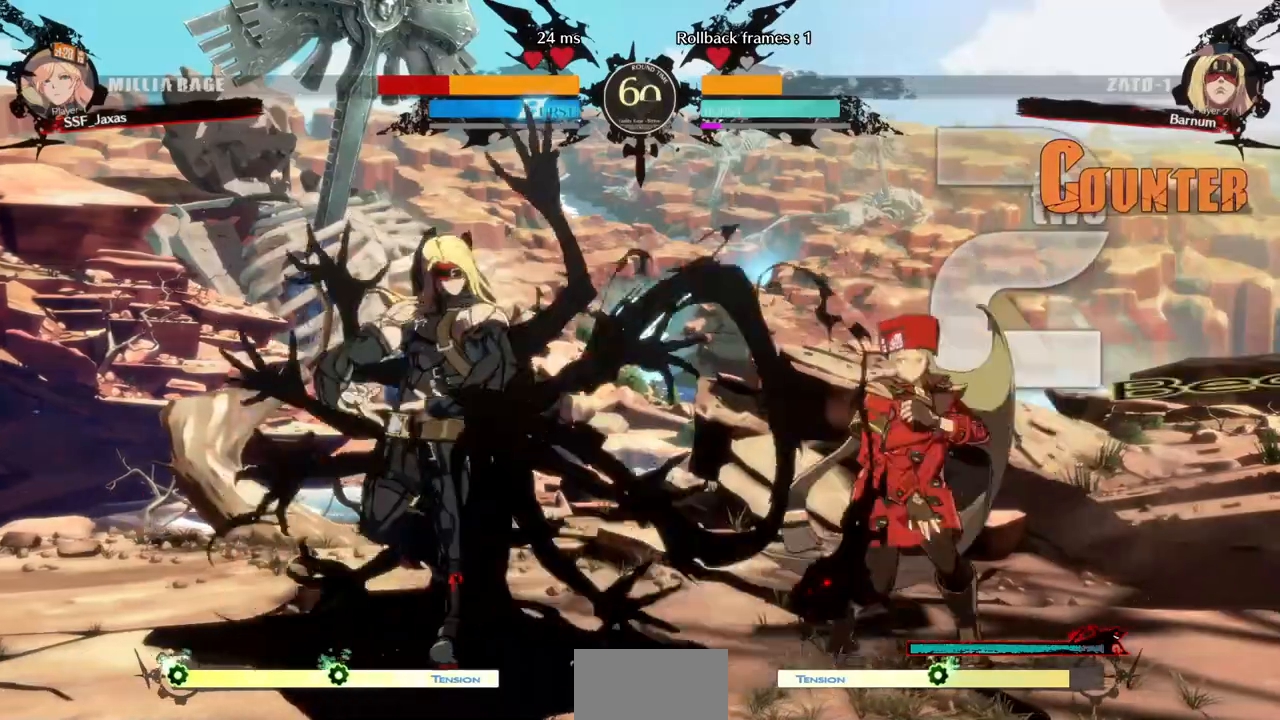
{"dt_ms": 520, "buttons": ["DPAD_DOWN", "DPAD_RIGHT"], "events": [[80, "DPAD_DOWN", "up"], [320, "DPAD_DOWN", "down"]]}
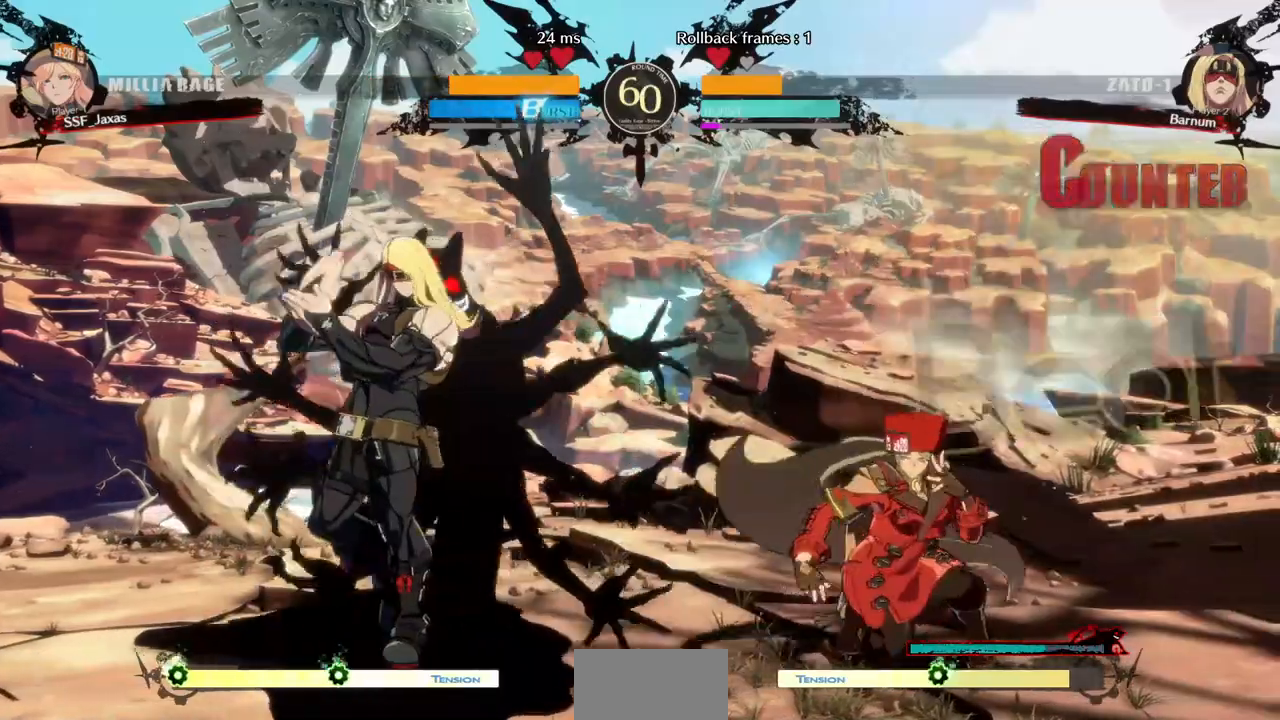
{"dt_ms": 480, "buttons": ["DPAD_UP", "DPAD_RIGHT"]}
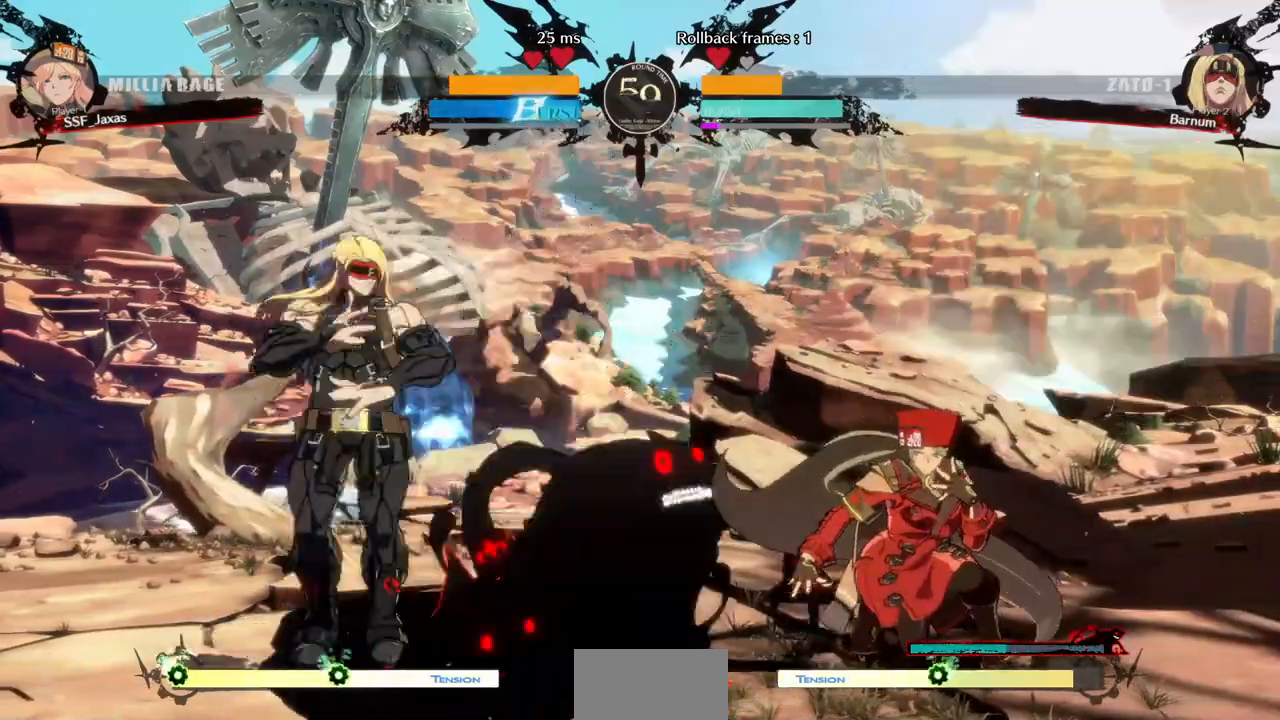
{"dt_ms": 520, "buttons": []}
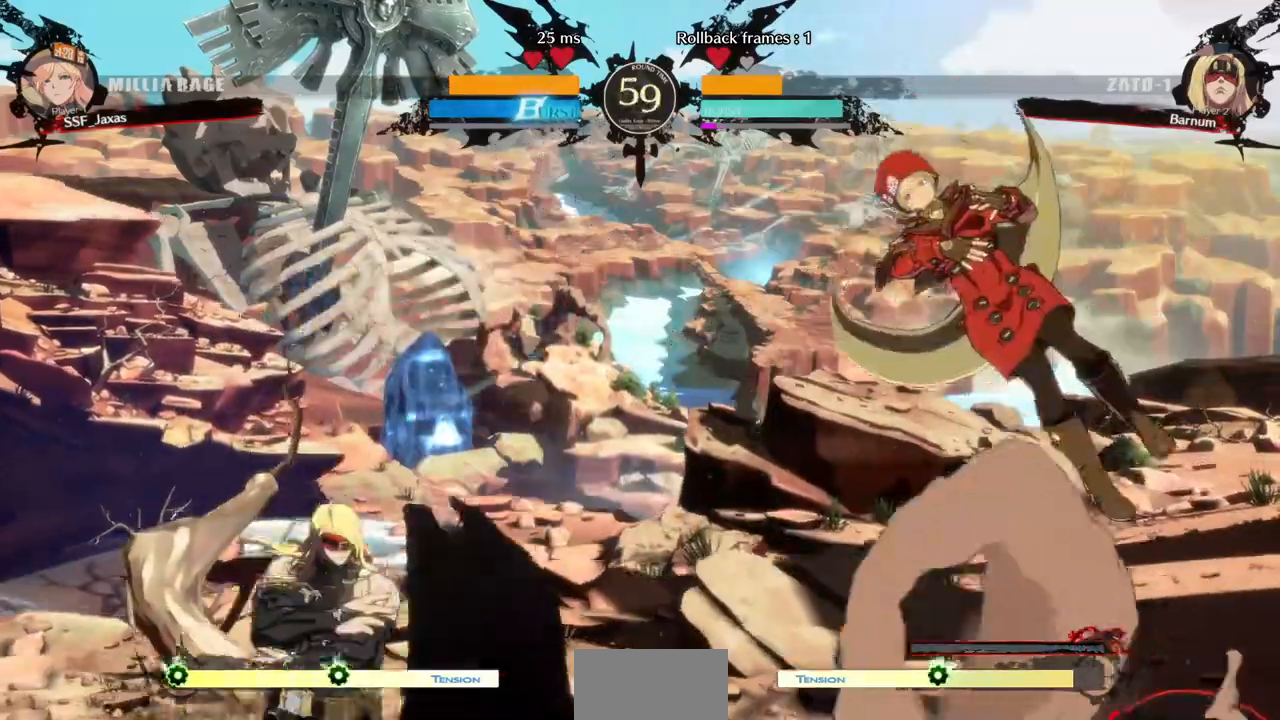
{"dt_ms": 480, "buttons": ["DPAD_RIGHT"]}
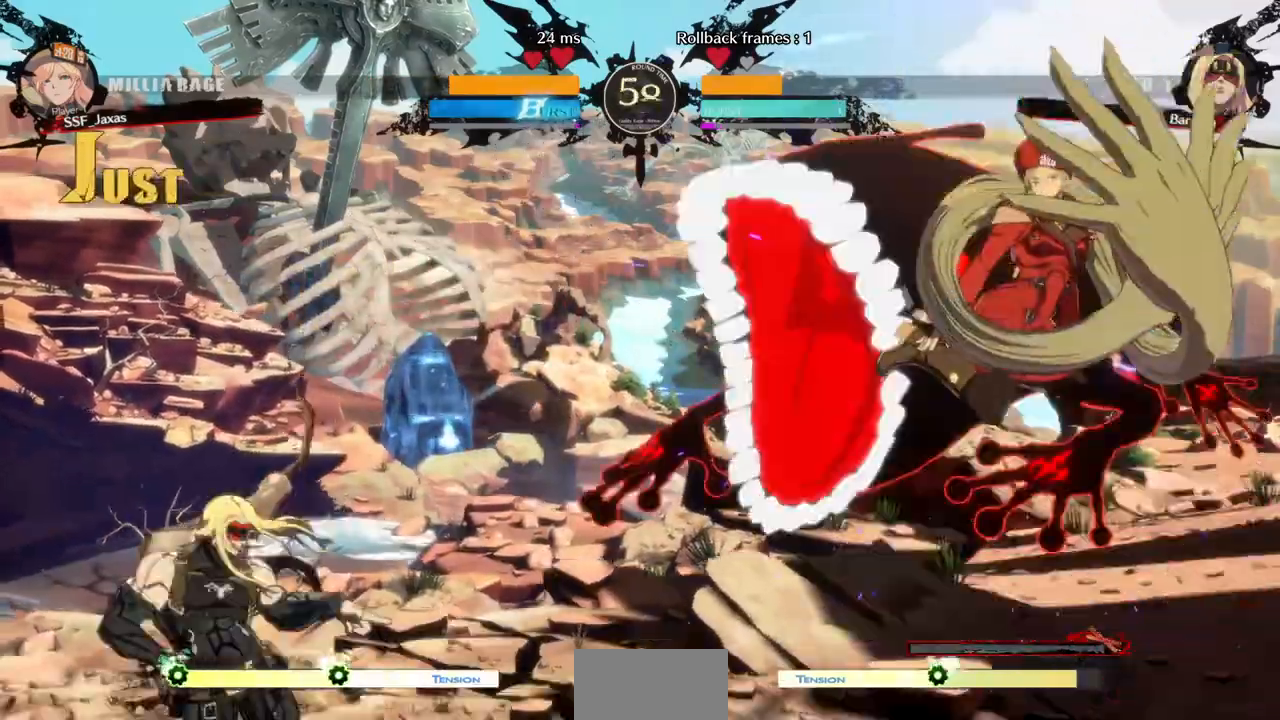
{"dt_ms": 520, "buttons": [], "events": [[280, "DPAD_RIGHT", "up"], [400, "DPAD_RIGHT", "down"], [480, "DPAD_RIGHT", "up"]]}
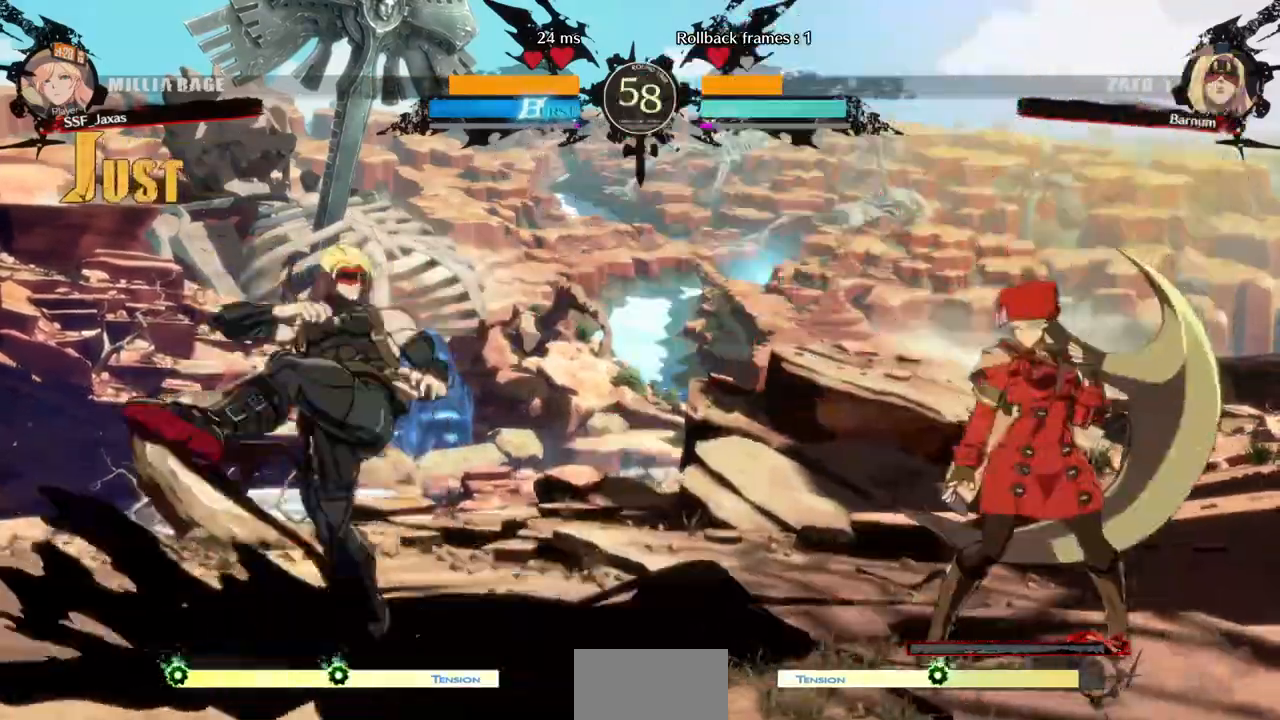
{"dt_ms": 480, "buttons": ["DPAD_LEFT"]}
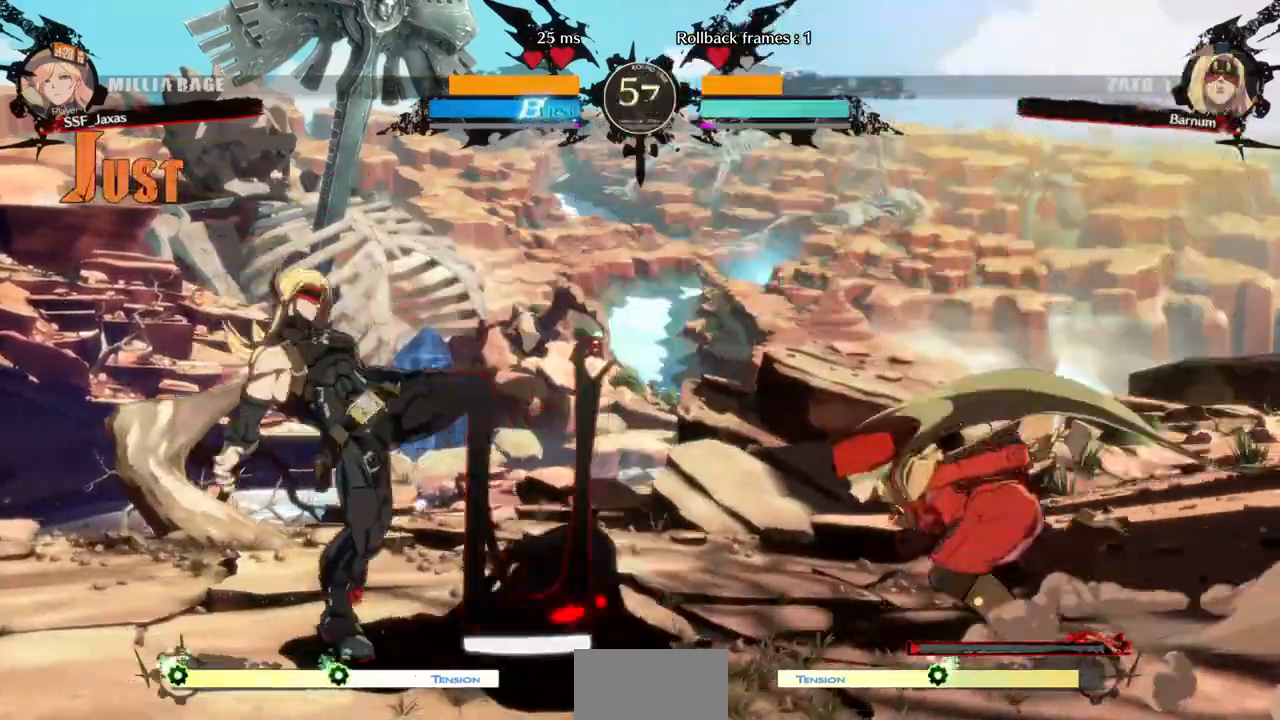
{"dt_ms": 520, "buttons": ["TRIANGLE"]}
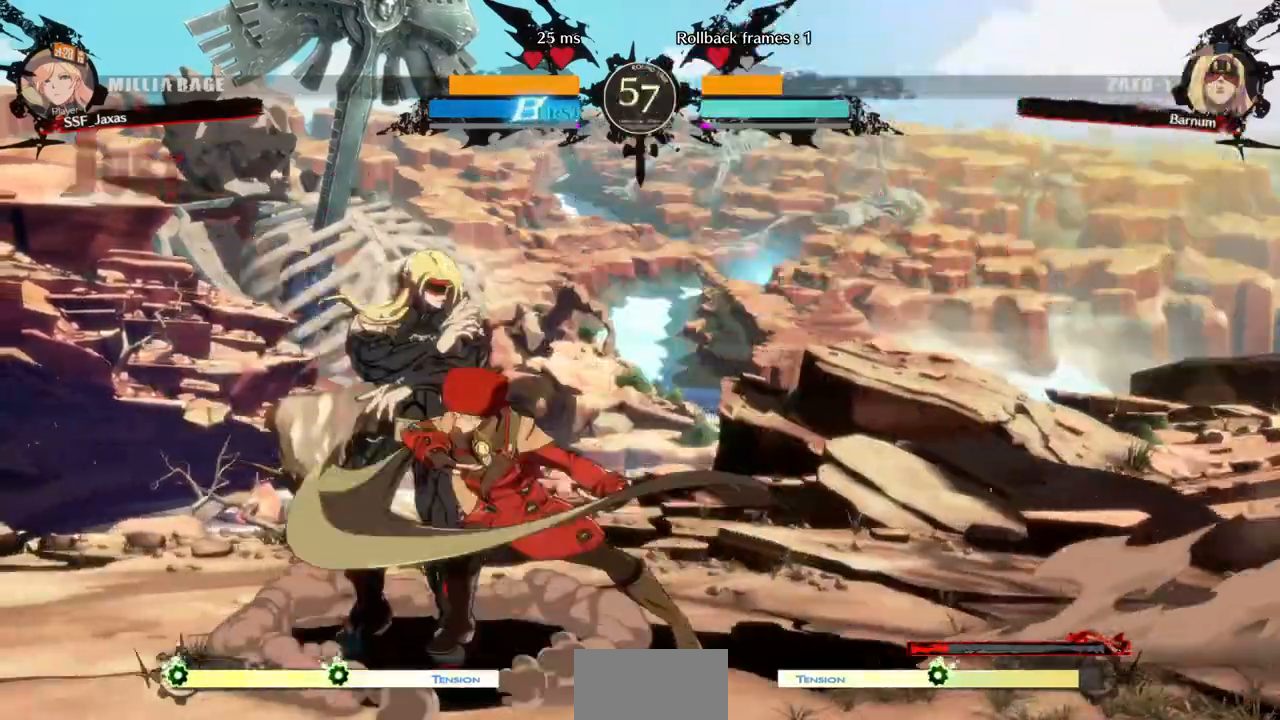
{"dt_ms": 480, "buttons": ["DPAD_DOWN", "DPAD_RIGHT"], "events": [[80, "TRIANGLE", "up"], [480, "DPAD_DOWN", "down"], [480, "DPAD_RIGHT", "down"]]}
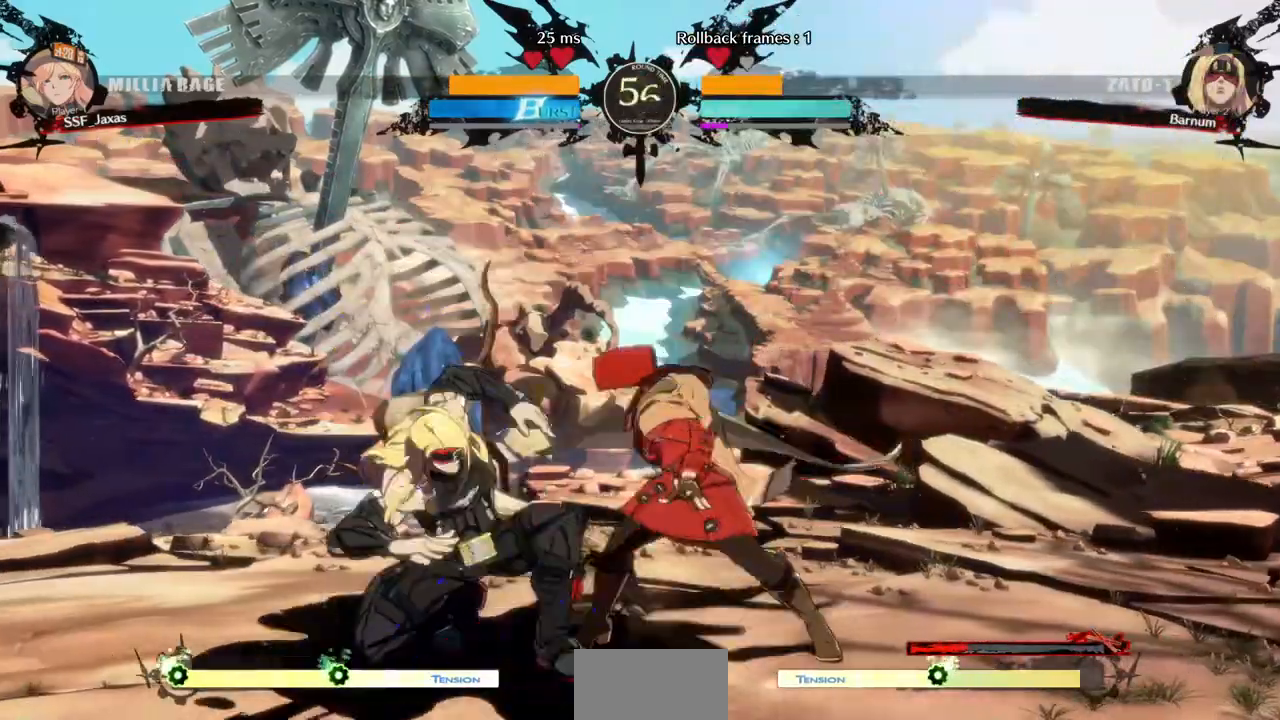
{"dt_ms": 520, "buttons": ["DPAD_DOWN", "DPAD_RIGHT"]}
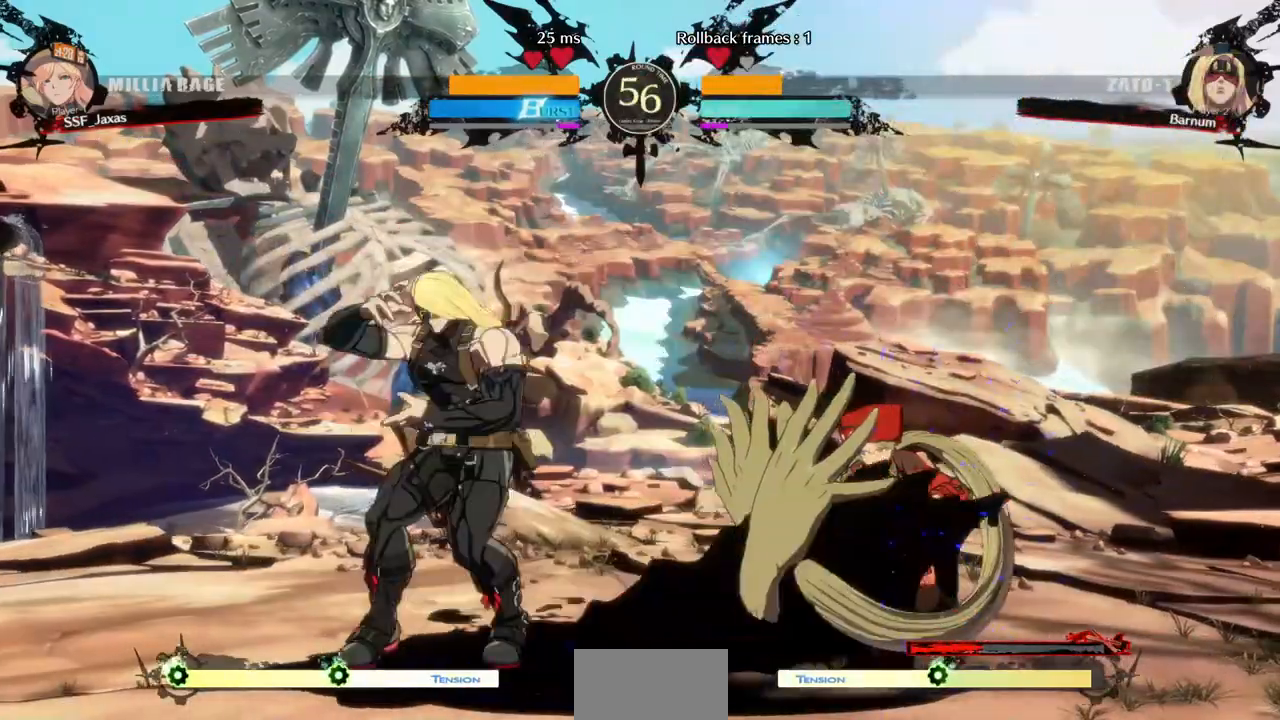
{"dt_ms": 480, "buttons": ["DPAD_DOWN", "DPAD_RIGHT"], "events": [[160, "L1", "down"], [280, "L1", "up"]]}